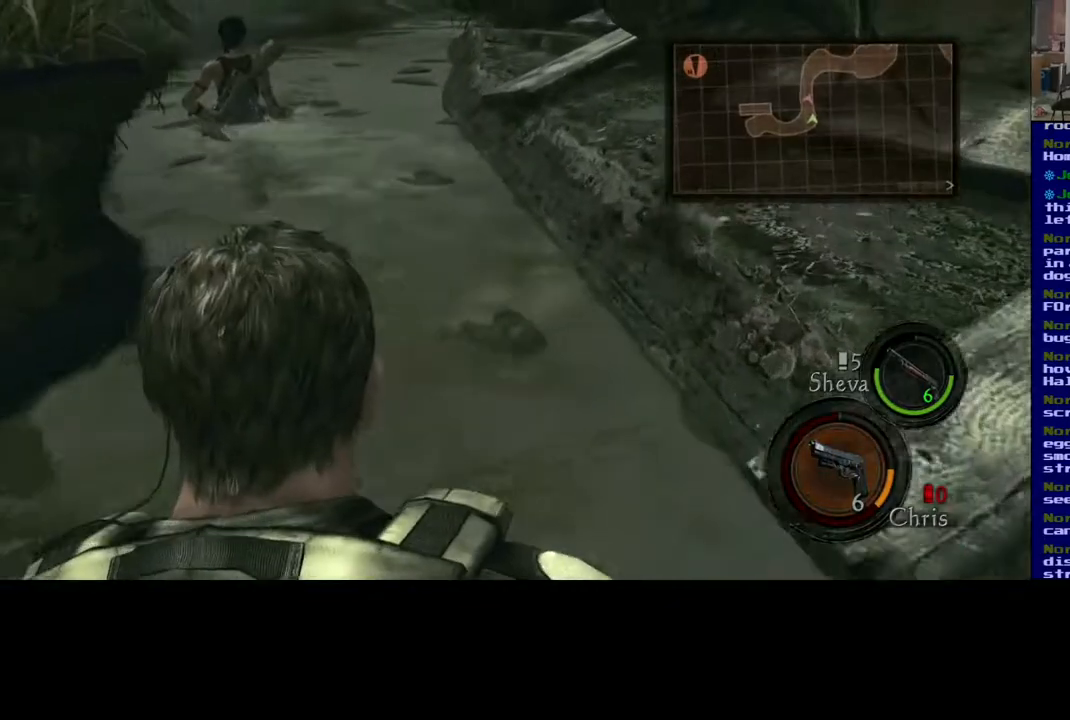
Gameplay with a controller (Xbox layout); each line is a JSON object with the inputs held at the frame after it. "events" lists button and stick changes between this image and that frame as [ms after this image, input, new state], when the widget could be followed in between.
{"buttons": [], "left_stick": "up", "right_stick": "center", "events": [[183, "right_stick", "up"], [383, "right_stick", "center"]]}
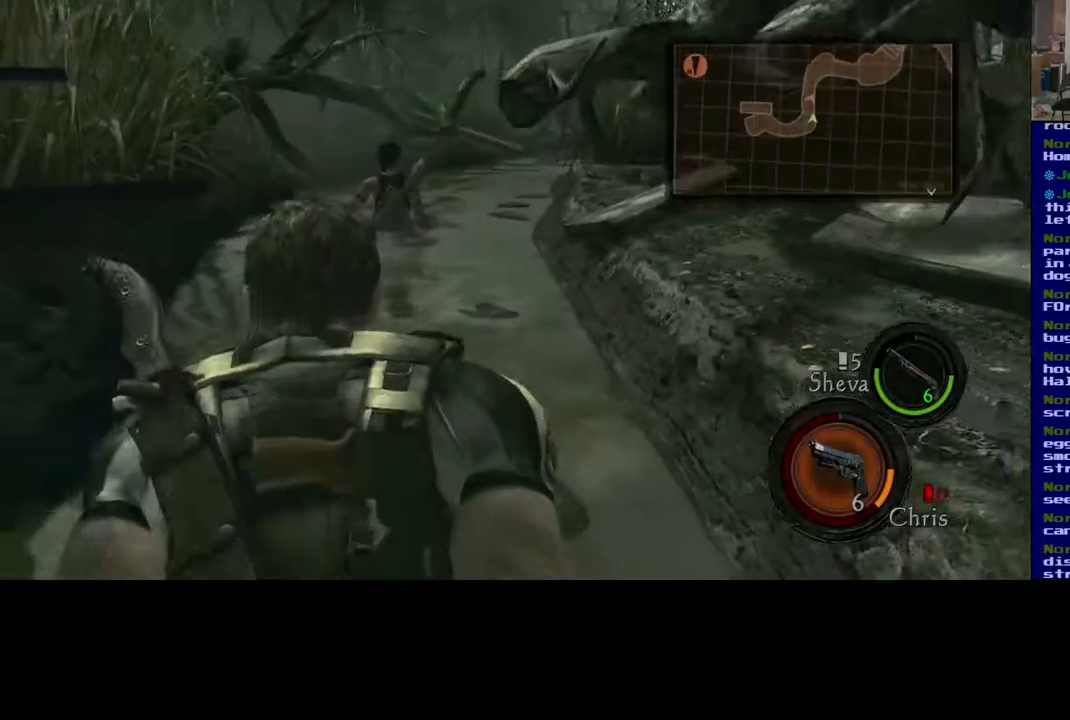
{"buttons": [], "left_stick": "up", "right_stick": "center", "events": []}
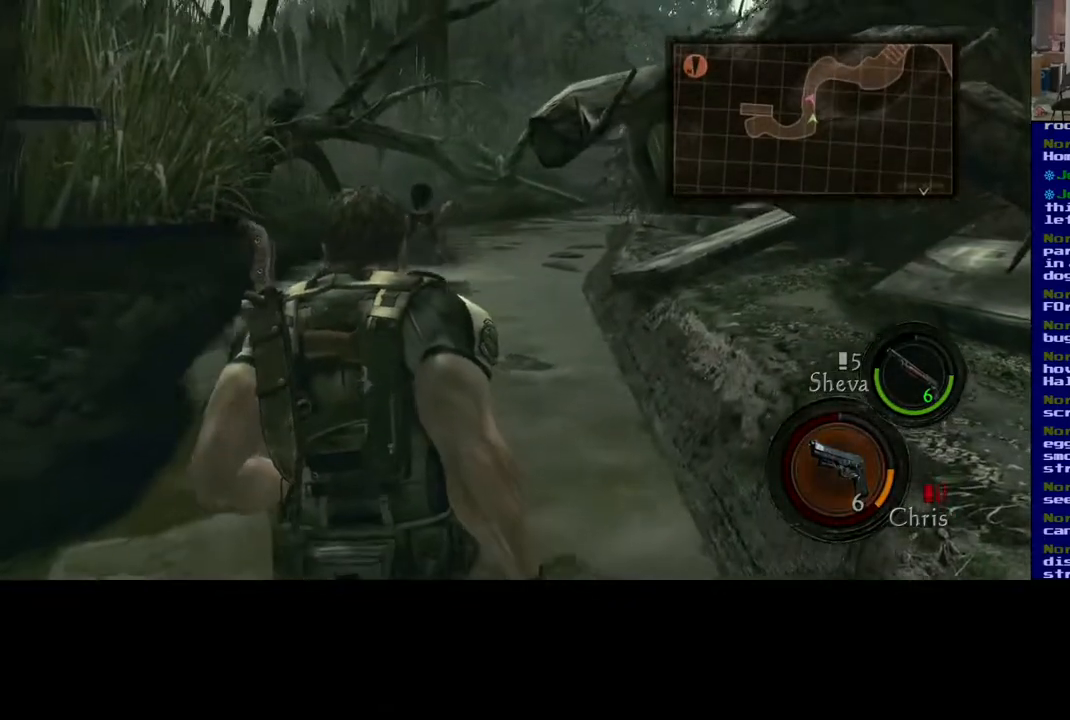
{"buttons": [], "left_stick": "up-left", "right_stick": "center", "events": [[450, "left_stick", "up-left"]]}
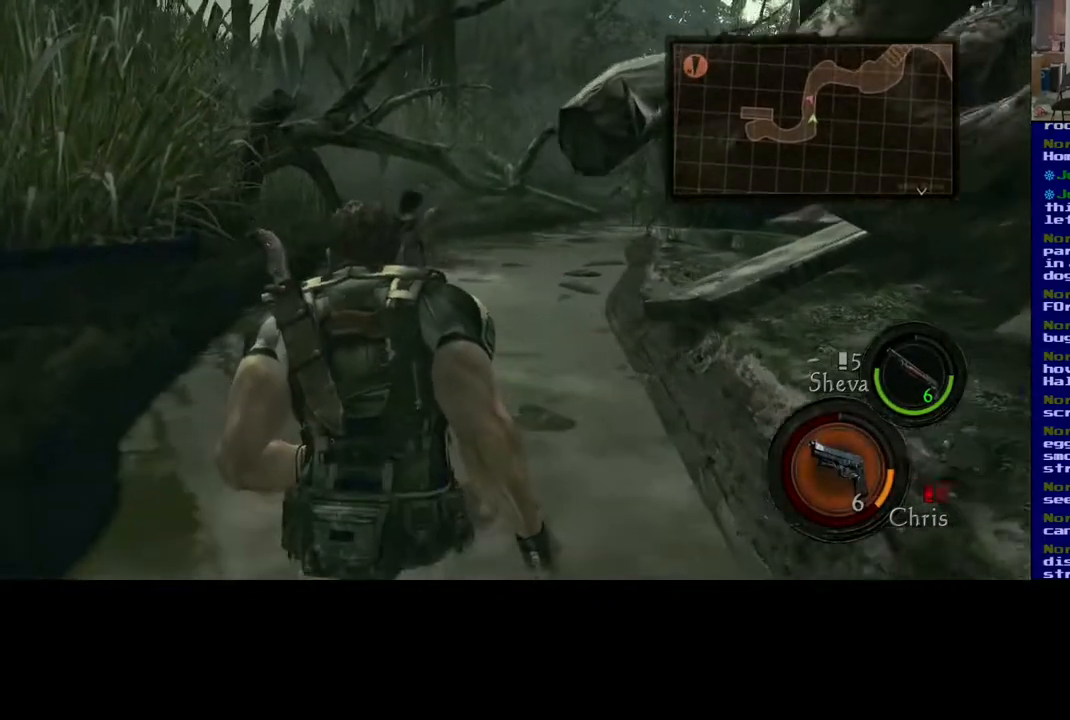
{"buttons": [], "left_stick": "up", "right_stick": "down-right", "events": [[117, "left_stick", "up"], [233, "right_stick", "down-right"]]}
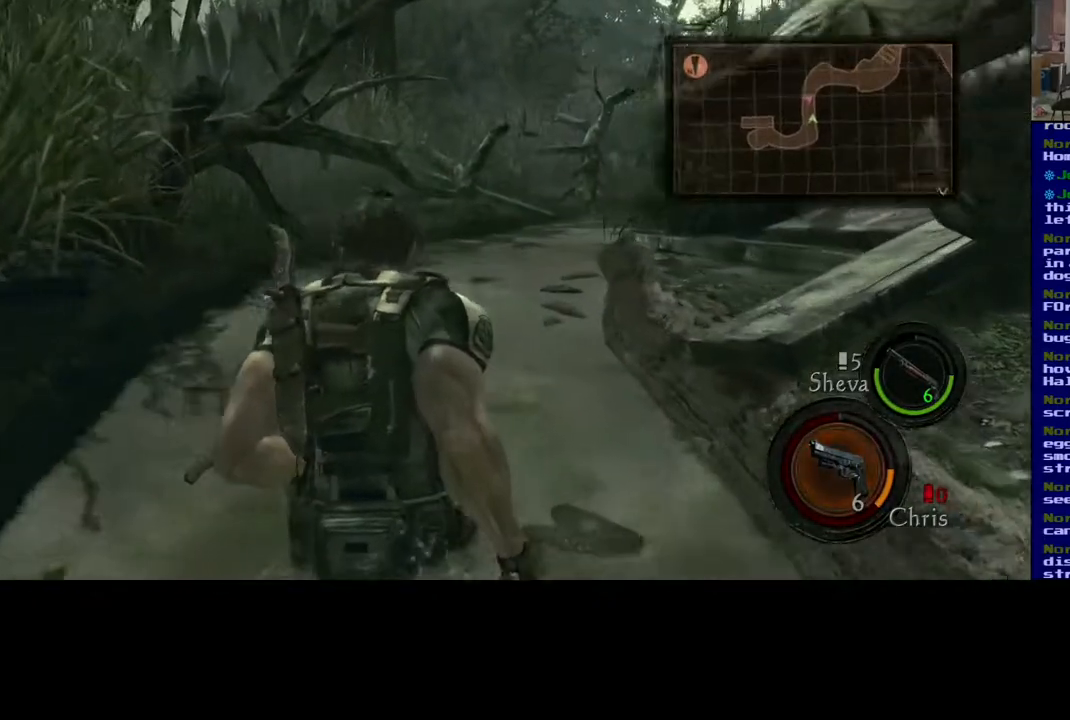
{"buttons": [], "left_stick": "up-left", "right_stick": "down", "events": [[117, "right_stick", "center"], [200, "left_stick", "up-left"], [383, "right_stick", "down"]]}
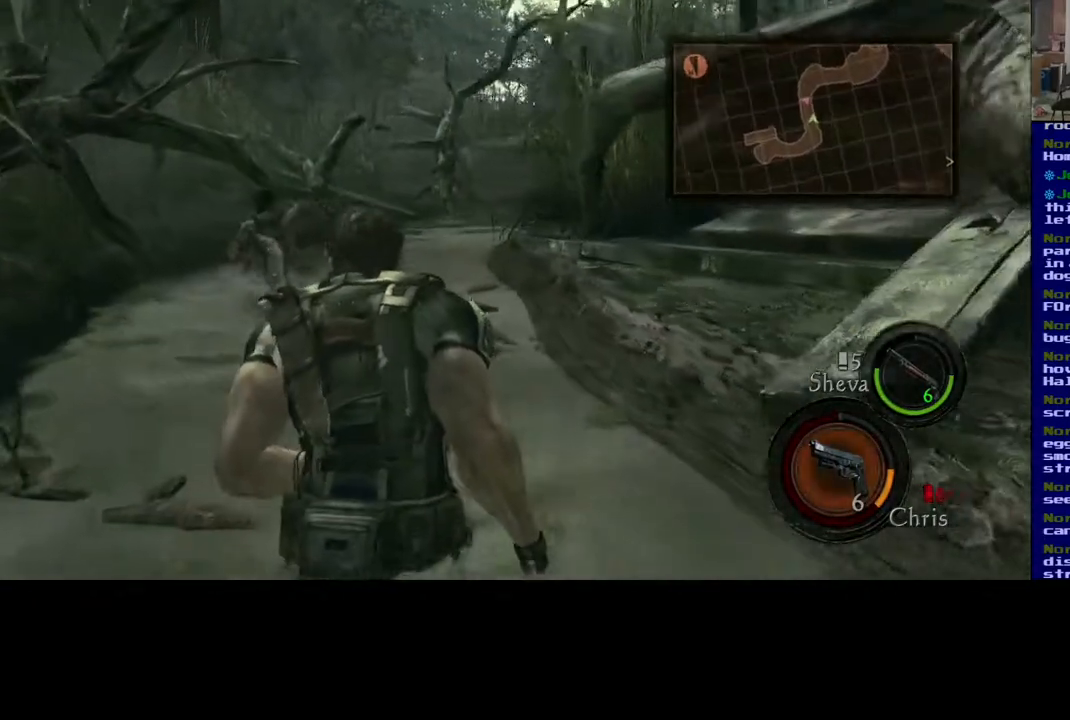
{"buttons": [], "left_stick": "up-left", "right_stick": "center", "events": [[100, "right_stick", "center"]]}
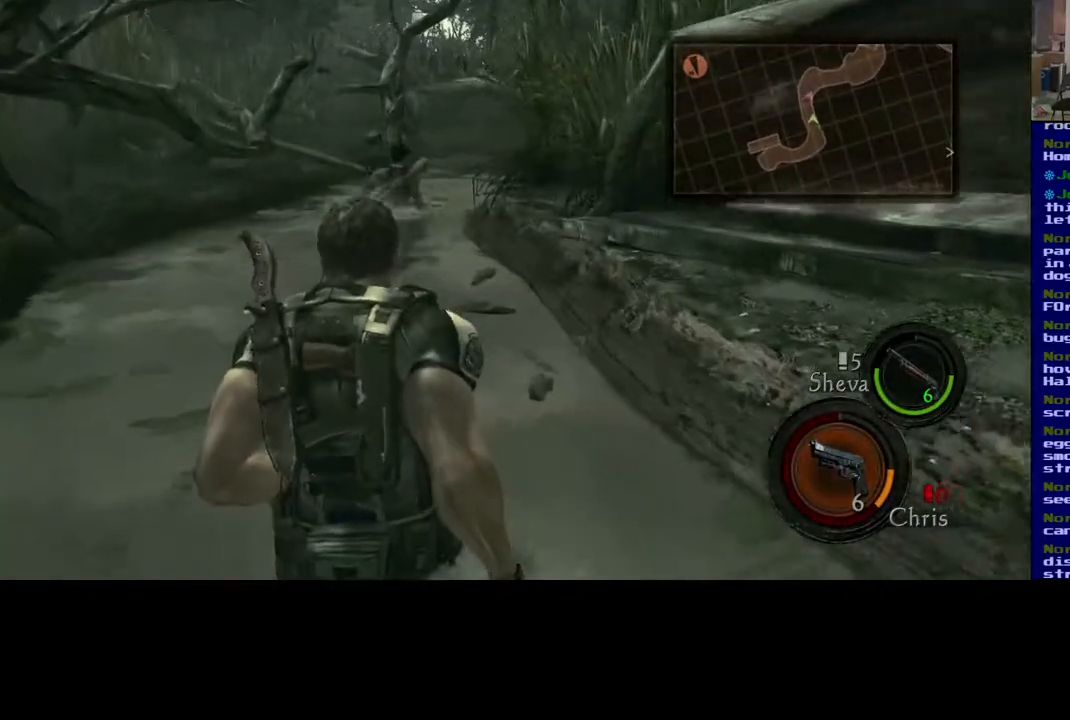
{"buttons": ["L3"], "left_stick": "up-left", "right_stick": "center", "events": [[317, "L3", "down"]]}
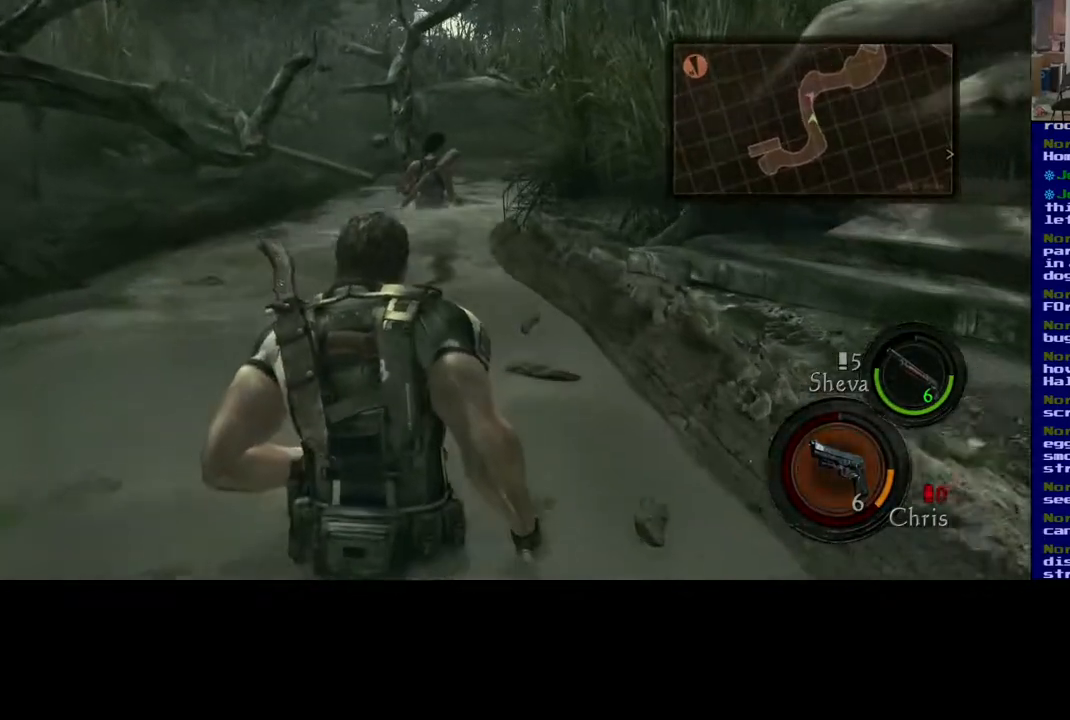
{"buttons": ["L3"], "left_stick": "up-left", "right_stick": "center", "events": []}
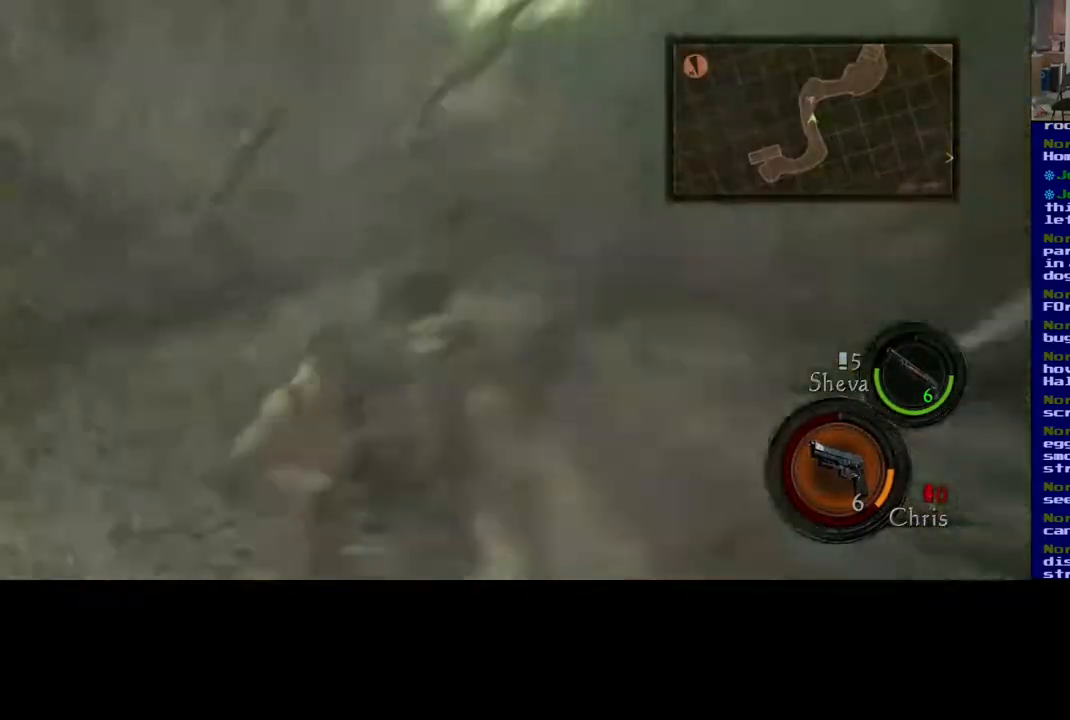
{"buttons": [], "left_stick": "left", "right_stick": "right", "events": [[33, "L3", "up"], [183, "left_stick", "left"], [300, "right_stick", "right"]]}
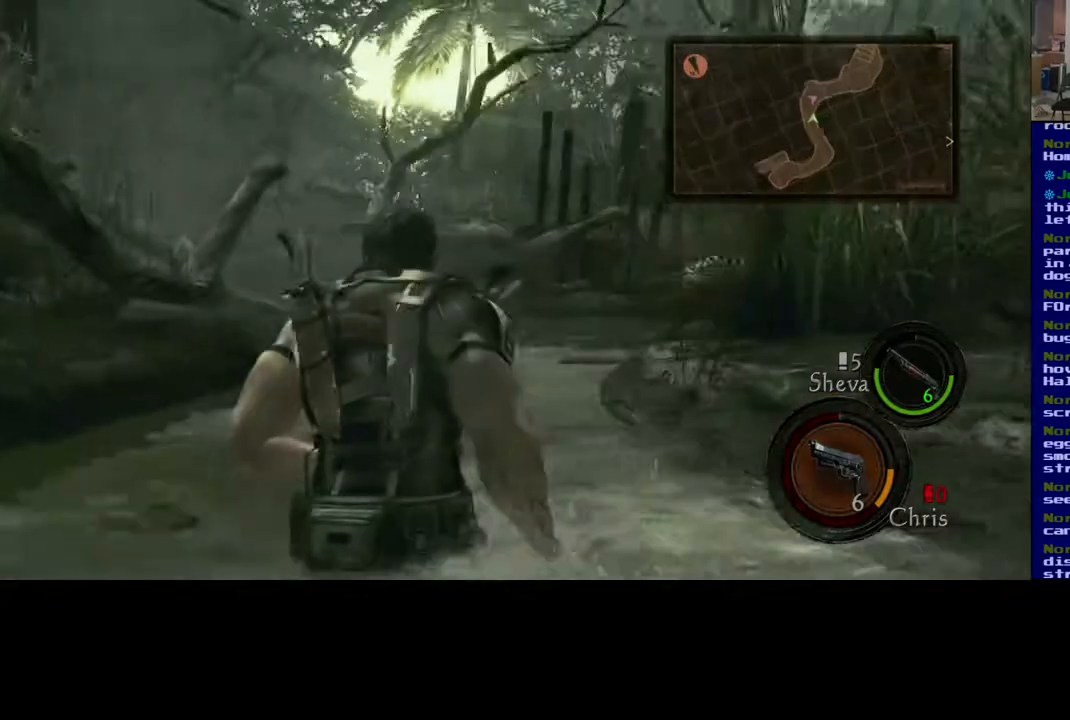
{"buttons": [], "left_stick": "left", "right_stick": "up", "events": [[367, "right_stick", "center"], [483, "right_stick", "up"]]}
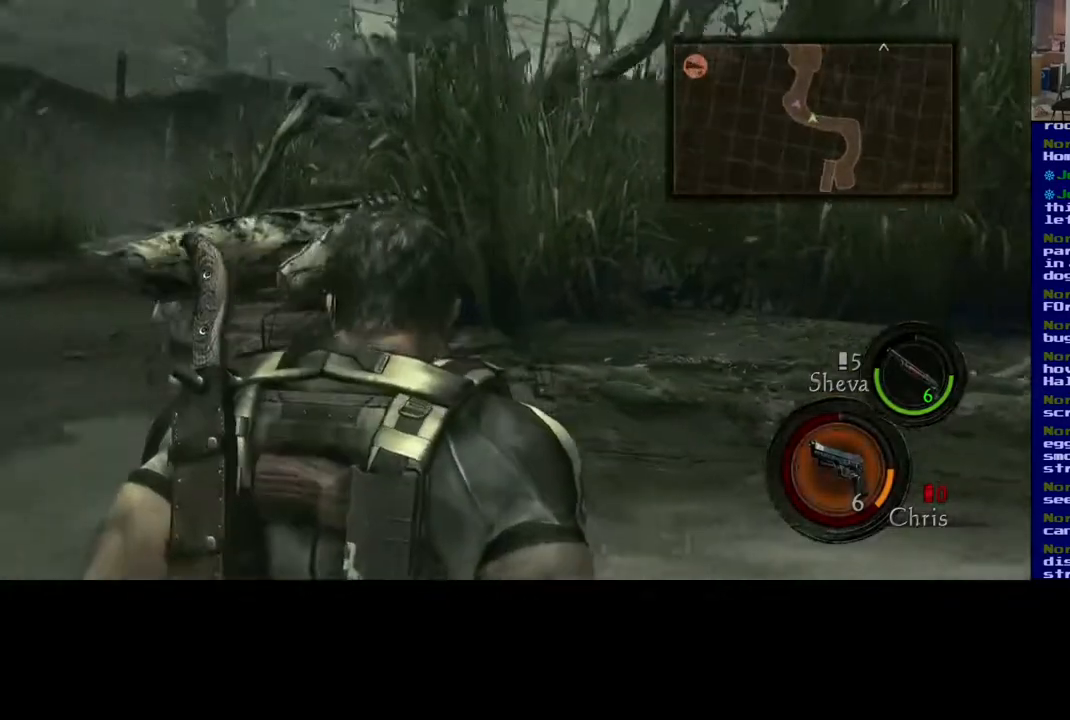
{"buttons": [], "left_stick": "left", "right_stick": "center", "events": [[250, "right_stick", "center"]]}
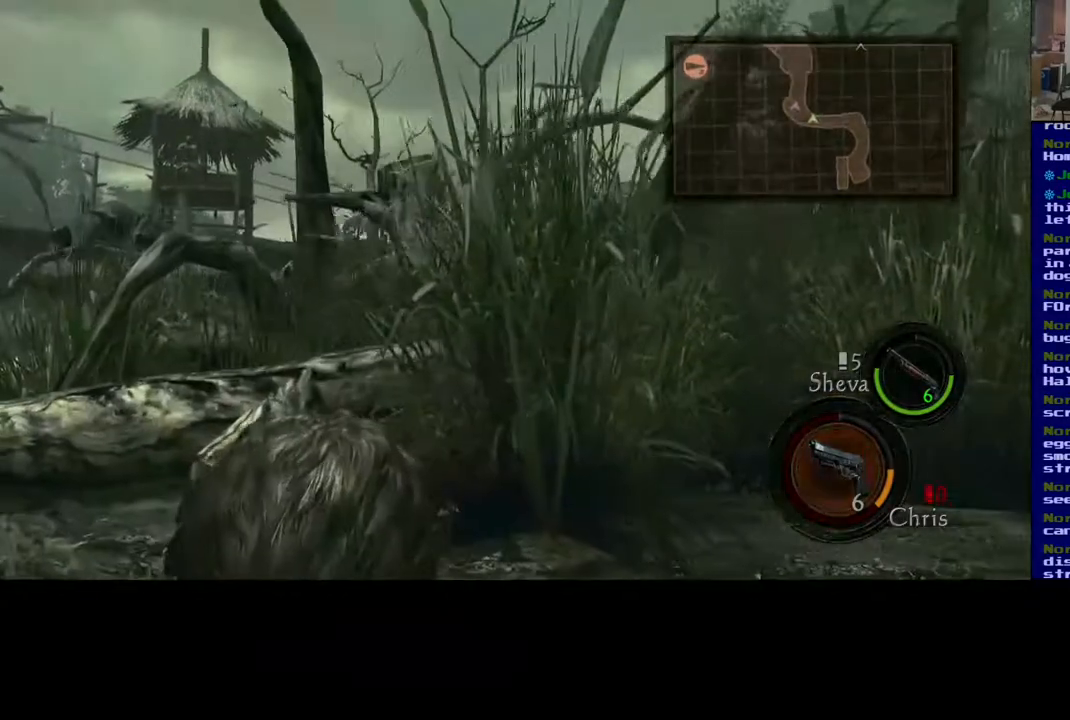
{"buttons": [], "left_stick": "left", "right_stick": "center", "events": []}
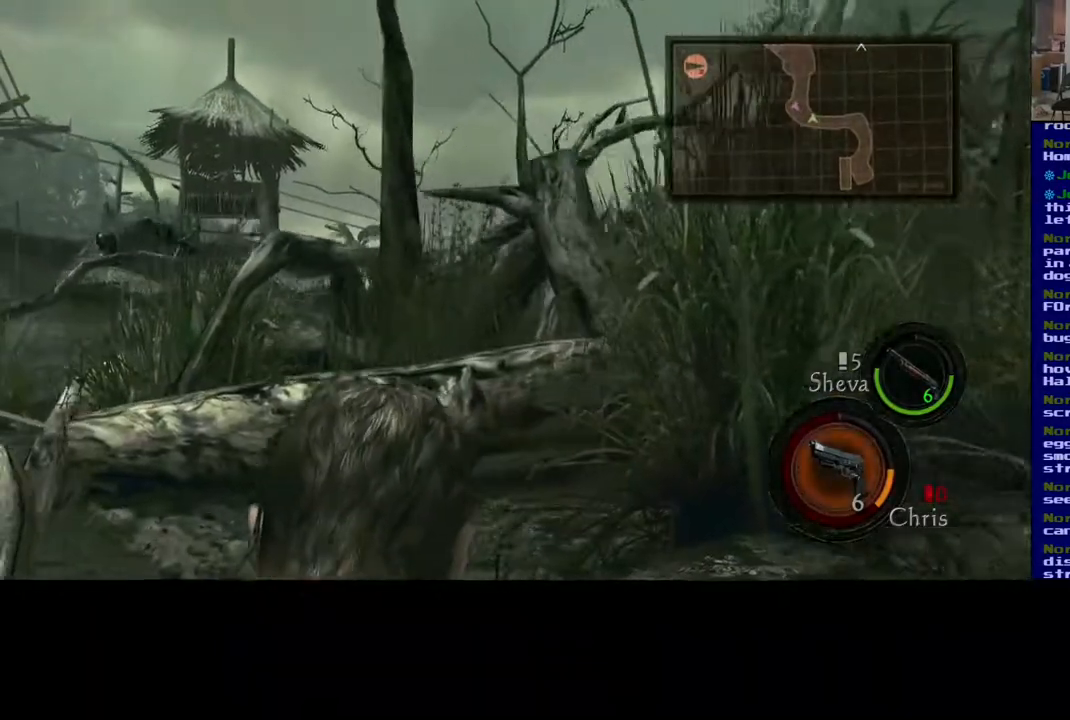
{"buttons": [], "left_stick": "left", "right_stick": "center", "events": []}
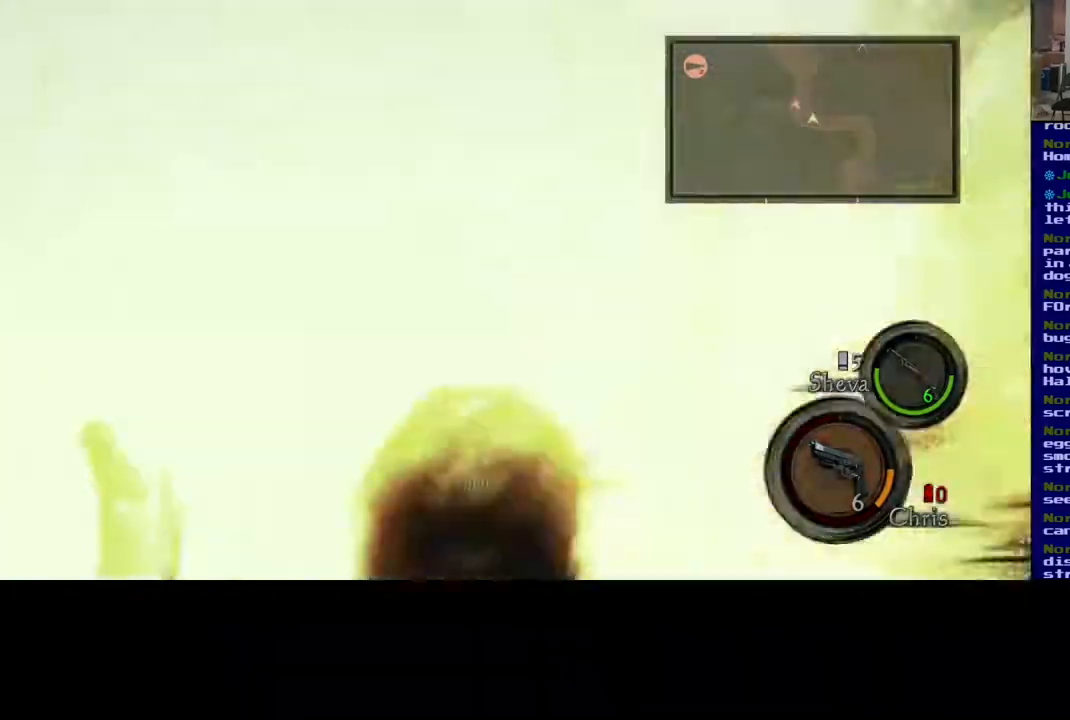
{"buttons": [], "left_stick": "up-left", "right_stick": "left", "events": [[217, "left_stick", "up-left"], [450, "right_stick", "left"]]}
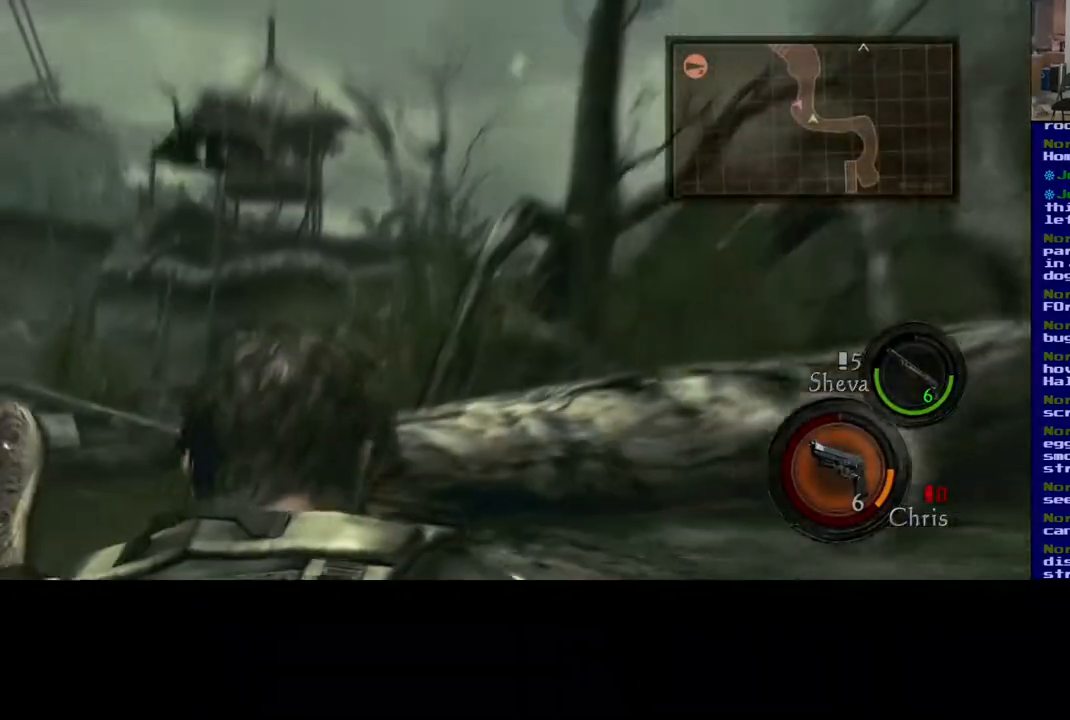
{"buttons": [], "left_stick": "up", "right_stick": "center", "events": [[183, "right_stick", "center"], [400, "left_stick", "up"]]}
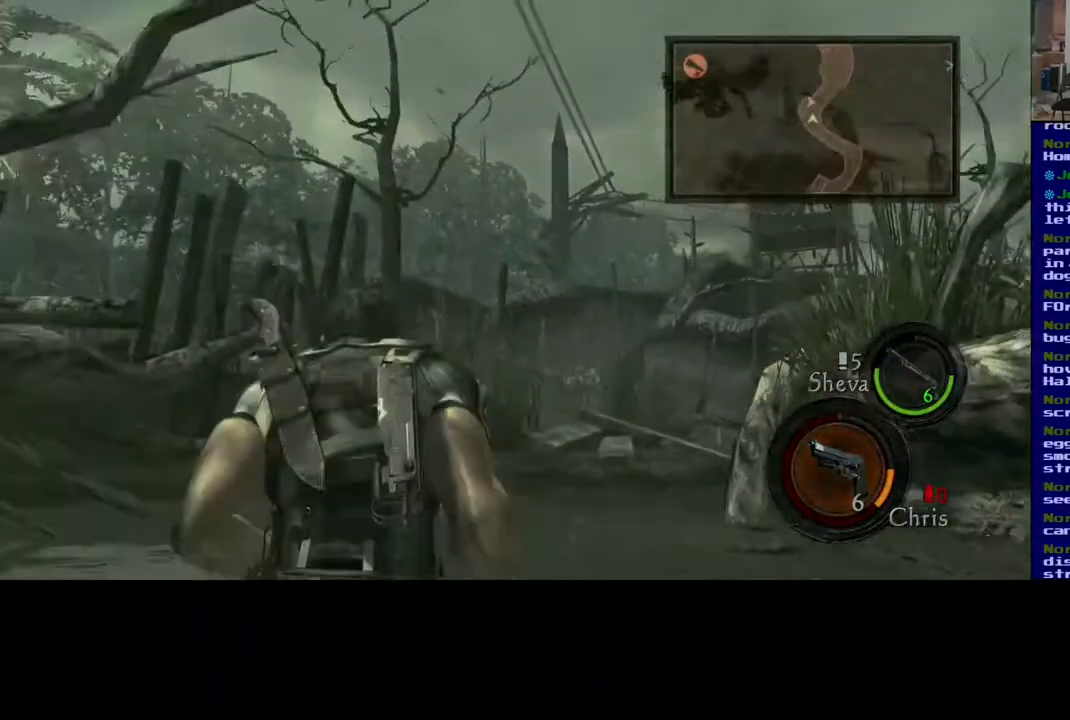
{"buttons": [], "left_stick": "up-left", "right_stick": "right", "events": [[67, "right_stick", "right"], [267, "left_stick", "up-left"]]}
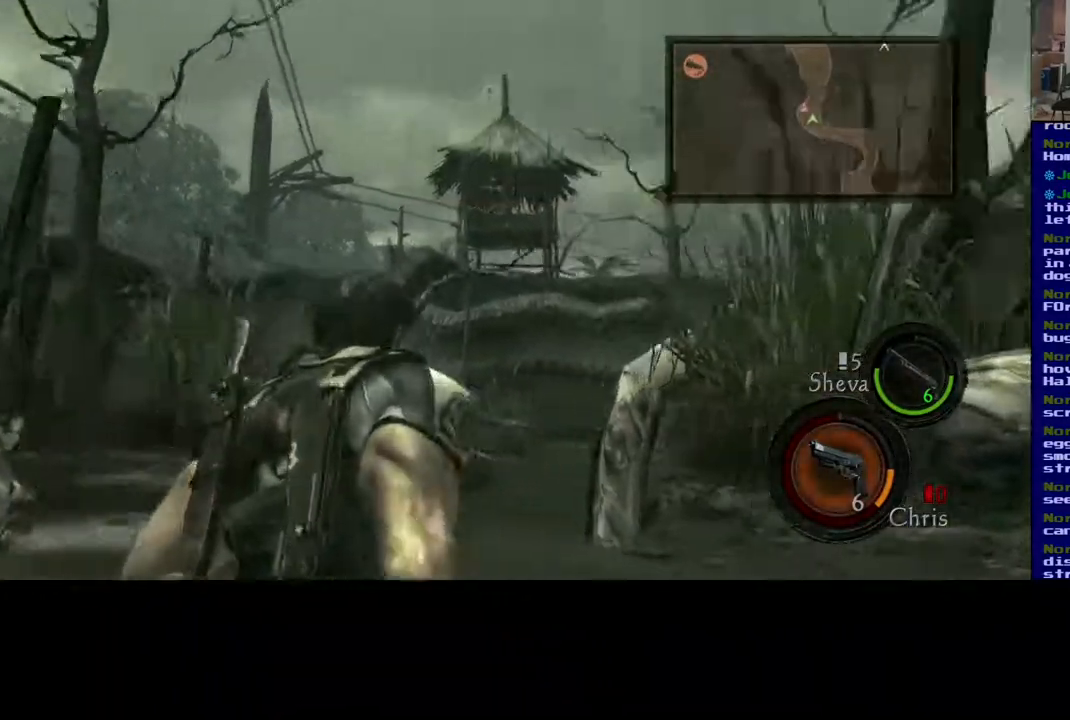
{"buttons": [], "left_stick": "up-left", "right_stick": "center", "events": [[67, "right_stick", "center"]]}
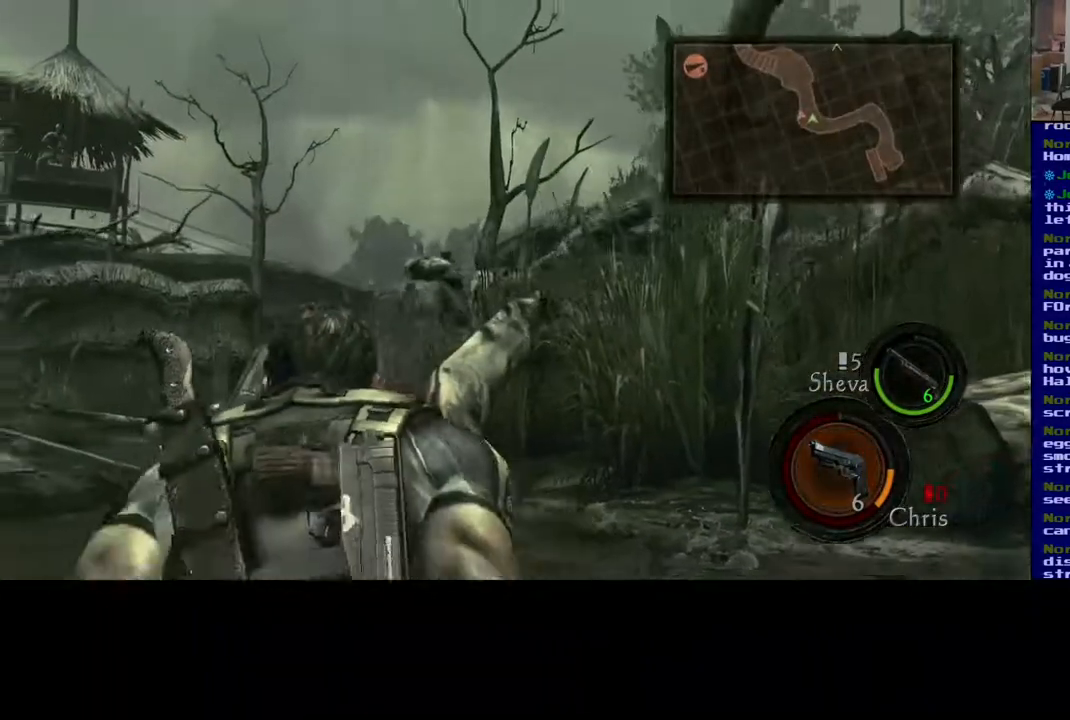
{"buttons": [], "left_stick": "up-left", "right_stick": "down-right", "events": [[400, "right_stick", "down-right"]]}
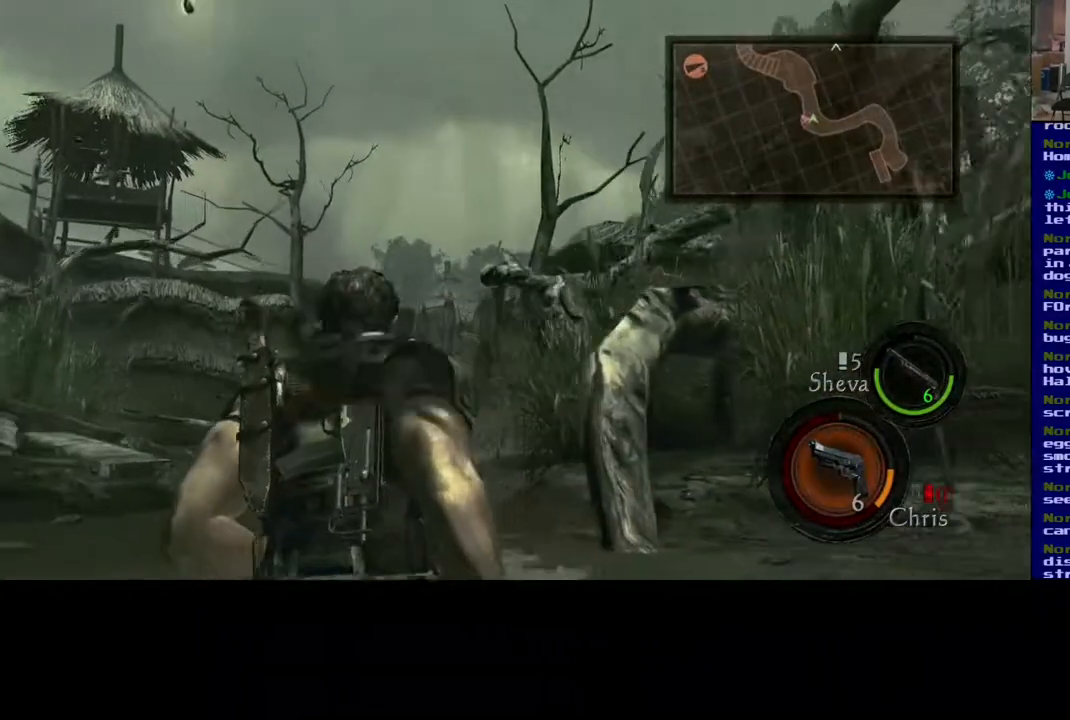
{"buttons": [], "left_stick": "up-left", "right_stick": "center", "events": [[117, "right_stick", "center"]]}
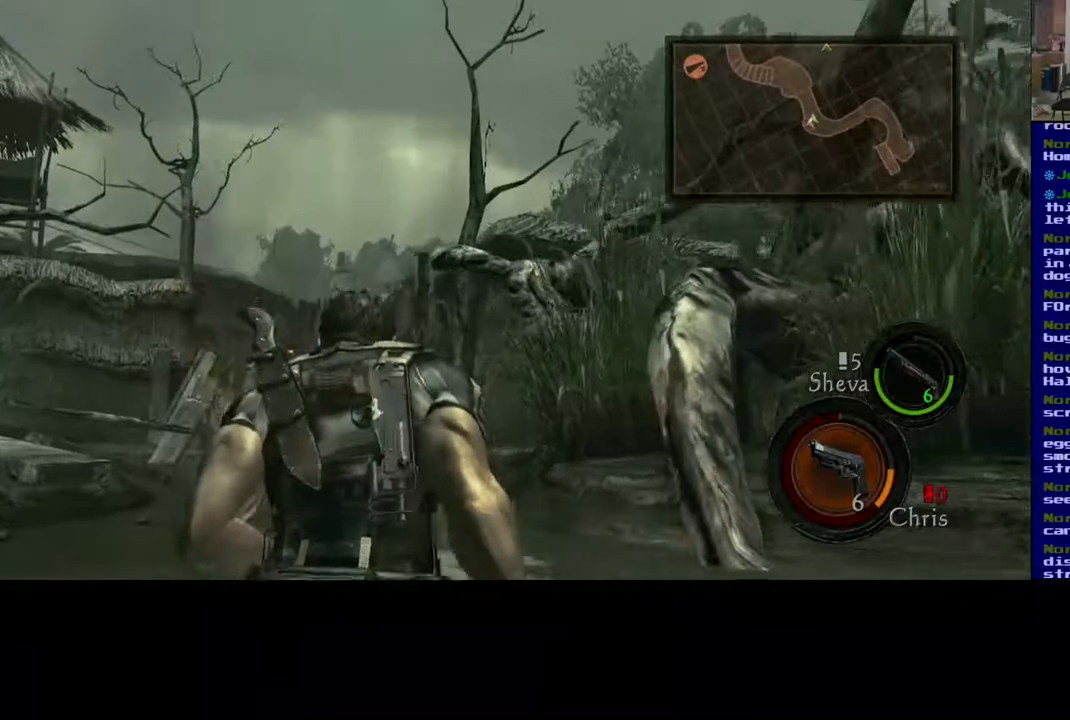
{"buttons": [], "left_stick": "up-left", "right_stick": "down-left", "events": [[183, "L3", "down"], [433, "L3", "up"], [500, "right_stick", "down-left"]]}
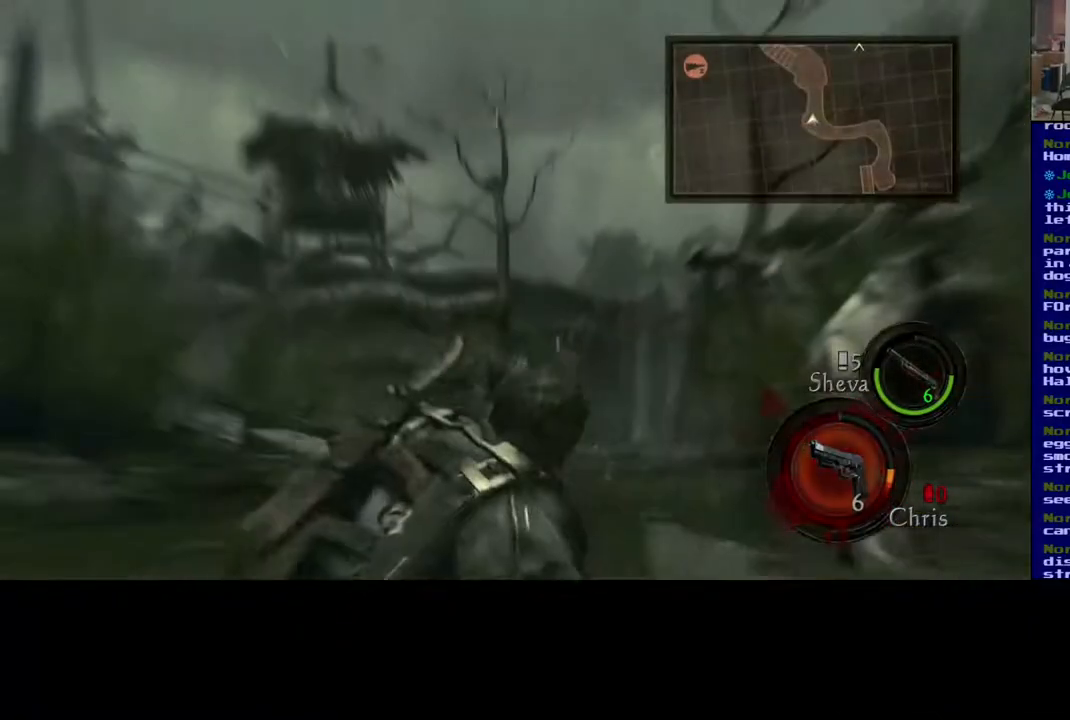
{"buttons": [], "left_stick": "center", "right_stick": "down-left", "events": [[133, "left_stick", "center"]]}
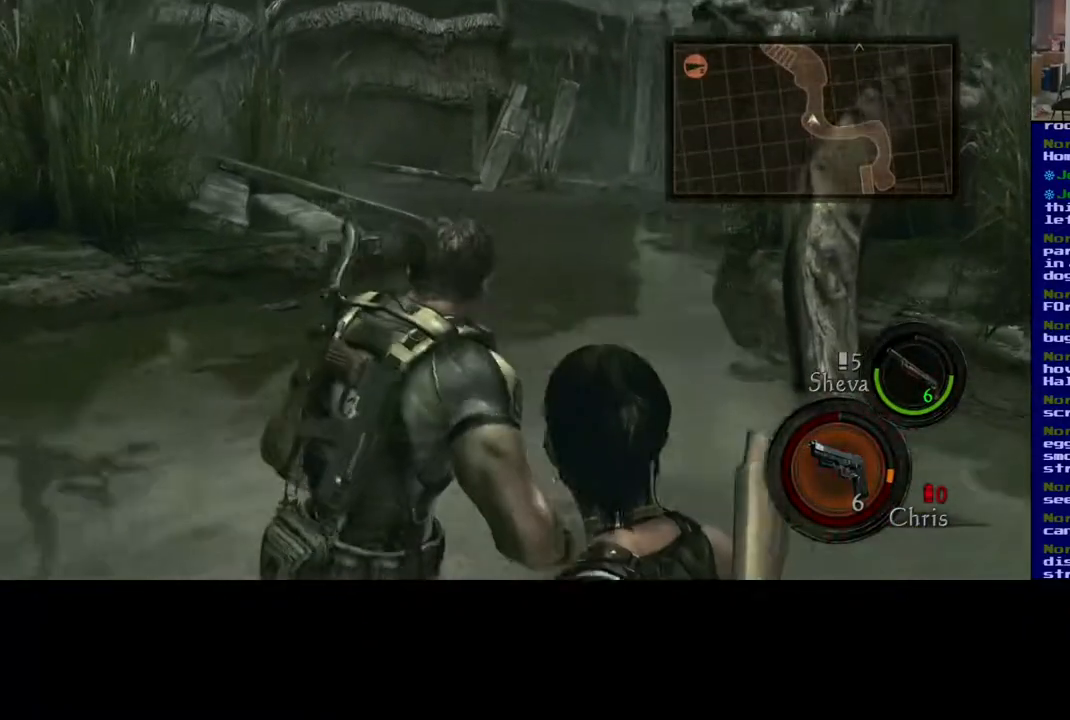
{"buttons": [], "left_stick": "up-left", "right_stick": "left", "events": [[33, "left_stick", "left"], [200, "right_stick", "left"], [300, "left_stick", "up-left"]]}
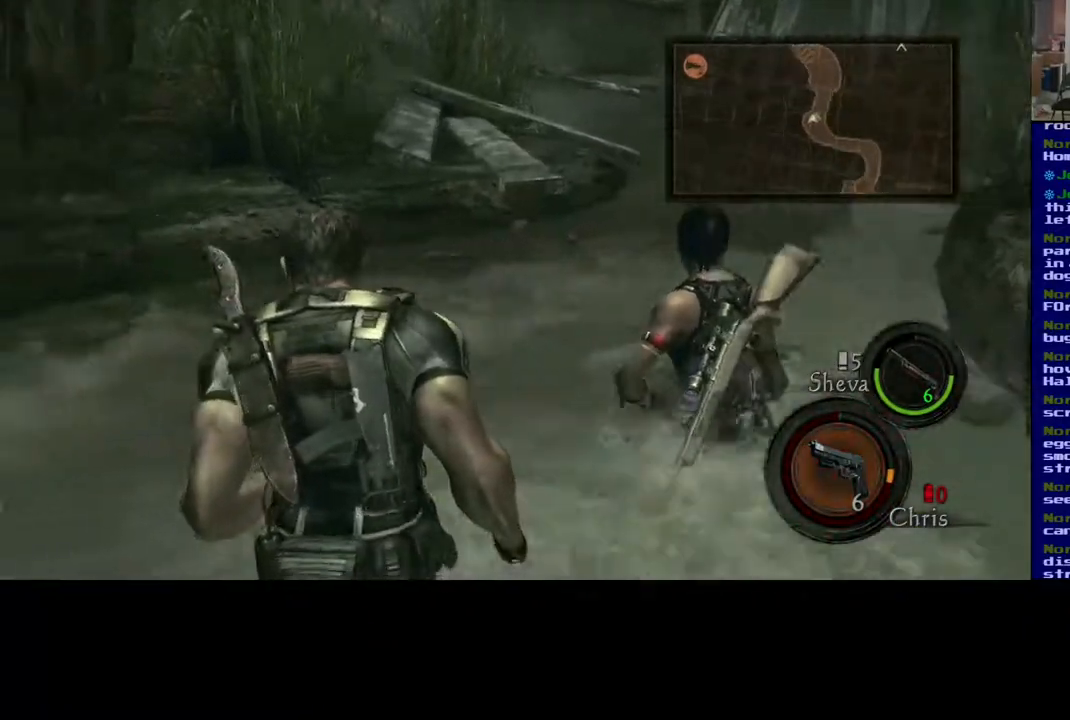
{"buttons": ["L3"], "left_stick": "up", "right_stick": "center", "events": [[83, "left_stick", "up"], [200, "L3", "down"], [333, "right_stick", "center"]]}
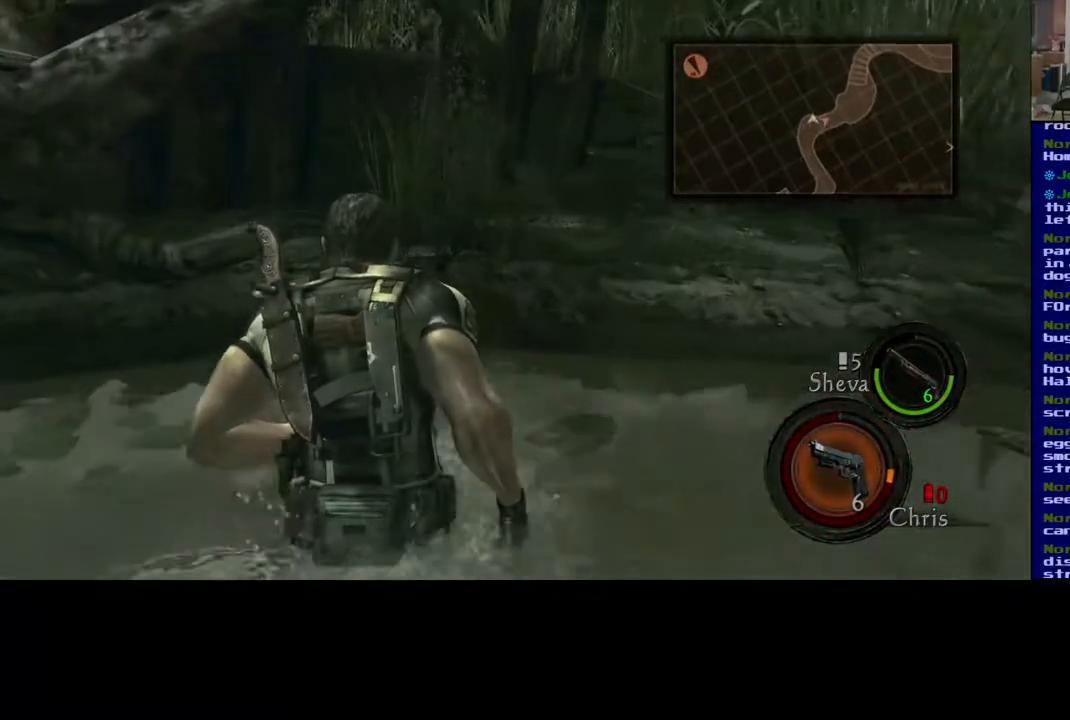
{"buttons": [], "left_stick": "up-right", "right_stick": "right", "events": [[167, "right_stick", "left"], [183, "left_stick", "up-left"], [283, "L3", "up"], [450, "left_stick", "up-right"], [483, "right_stick", "right"]]}
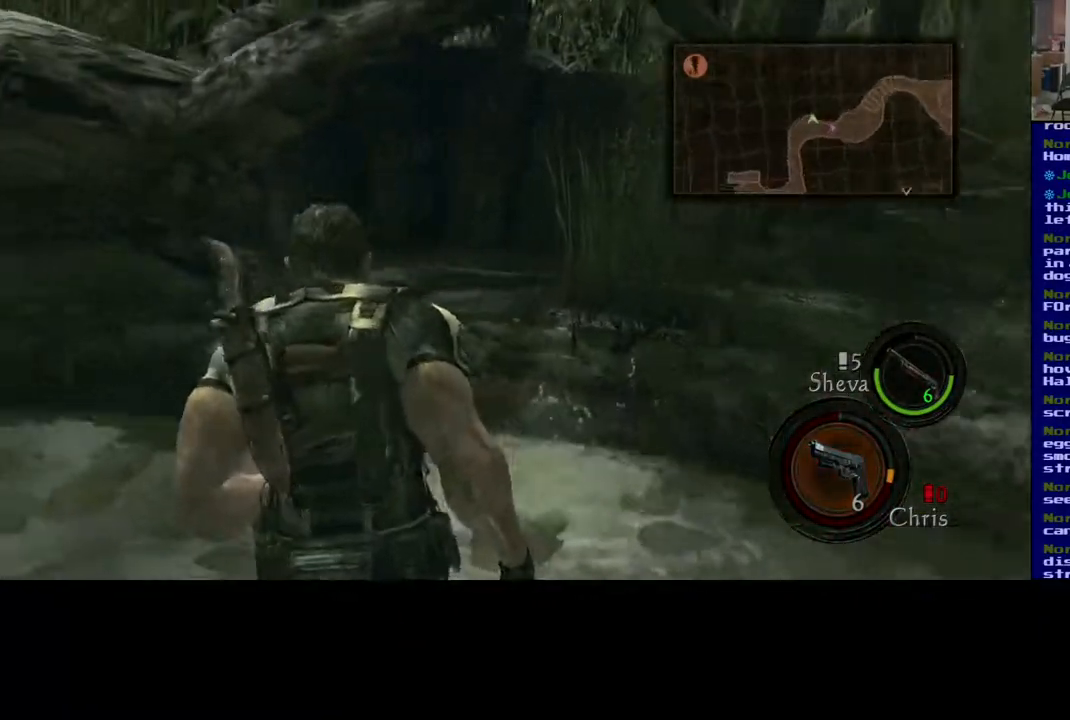
{"buttons": [], "left_stick": "up-right", "right_stick": "right", "events": []}
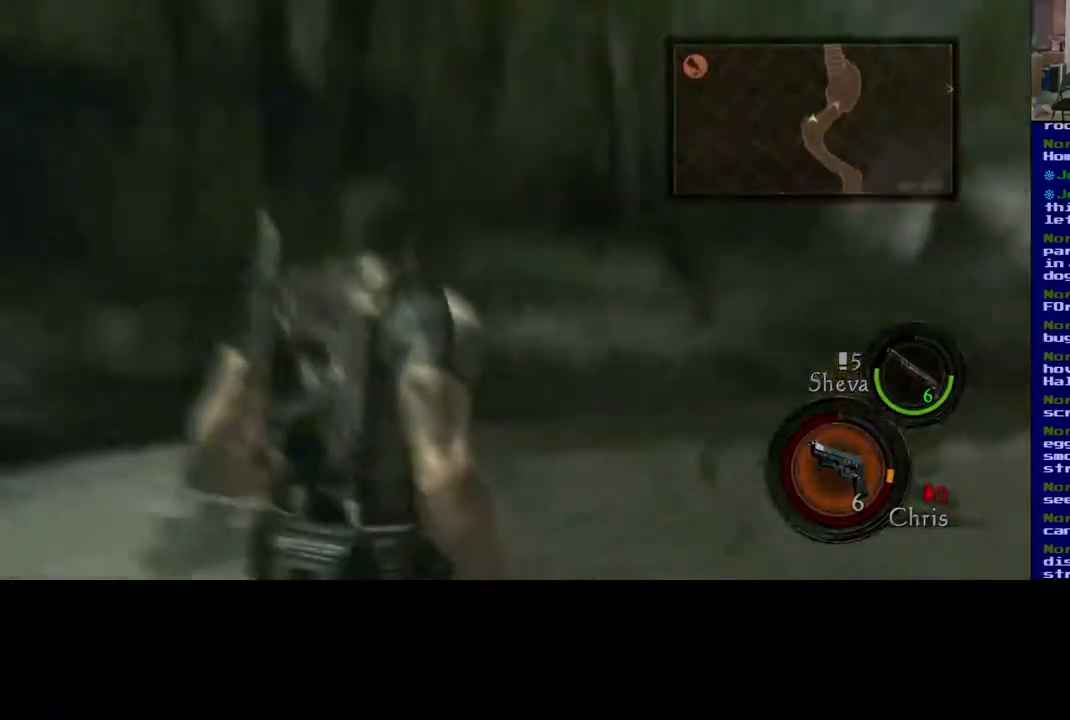
{"buttons": ["L3"], "left_stick": "up-right", "right_stick": "center", "events": [[350, "L3", "down"], [433, "right_stick", "center"]]}
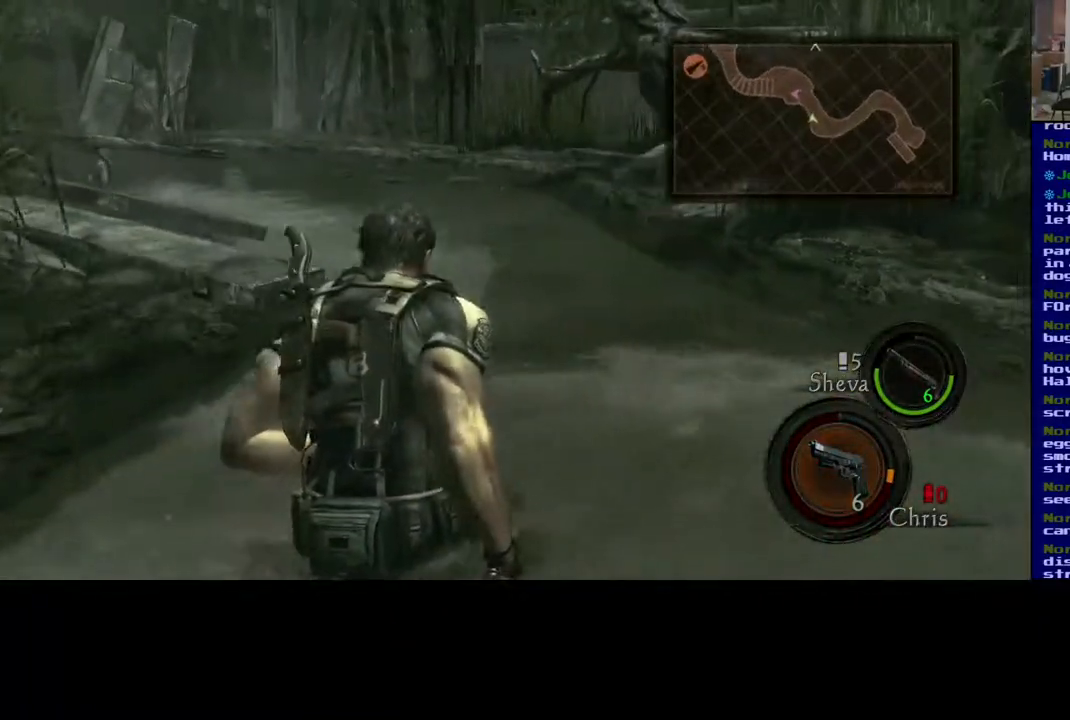
{"buttons": ["L3"], "left_stick": "up", "right_stick": "center", "events": [[17, "left_stick", "up"], [33, "right_stick", "left"], [283, "right_stick", "center"]]}
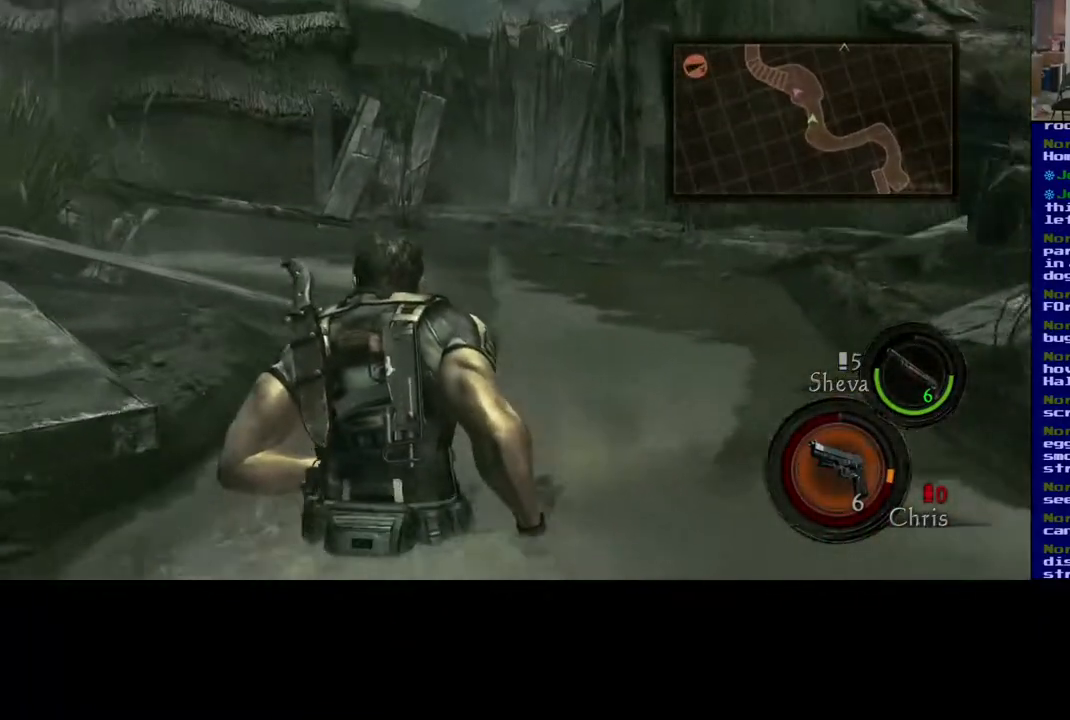
{"buttons": ["L3"], "left_stick": "up-right", "right_stick": "center", "events": [[167, "left_stick", "up-right"], [183, "right_stick", "left"], [417, "right_stick", "center"]]}